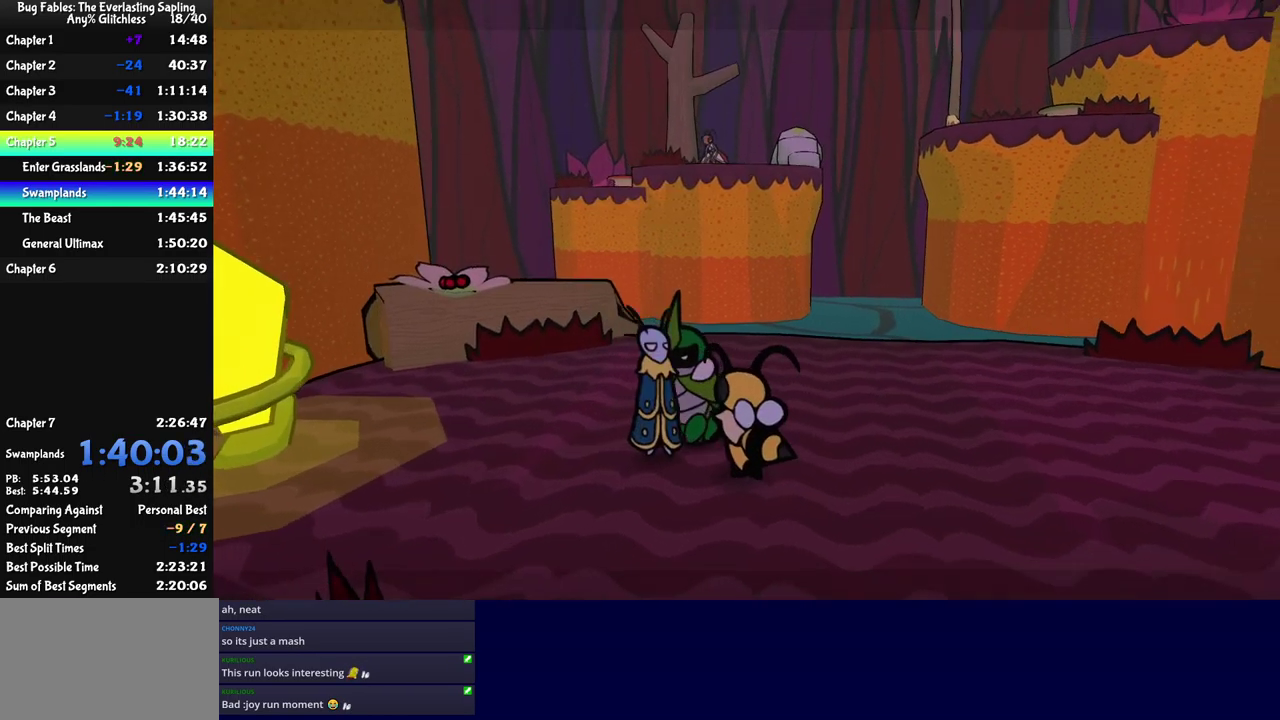
Gameplay with a controller (Xbox layout); each line is a JSON object with the inputs held at the frame after it. "events" lists button and stick changes between this image and that frame as [ms after this image, input, new state], when the widget could be followed in between. Not read: L1 L2 L3 R1 R2 R3 keyboard_mouse.
{"buttons": [], "left_stick": "left", "events": [[167, "B", "up"], [317, "B", "down"], [384, "B", "up"], [434, "B", "down"], [500, "B", "up"]]}
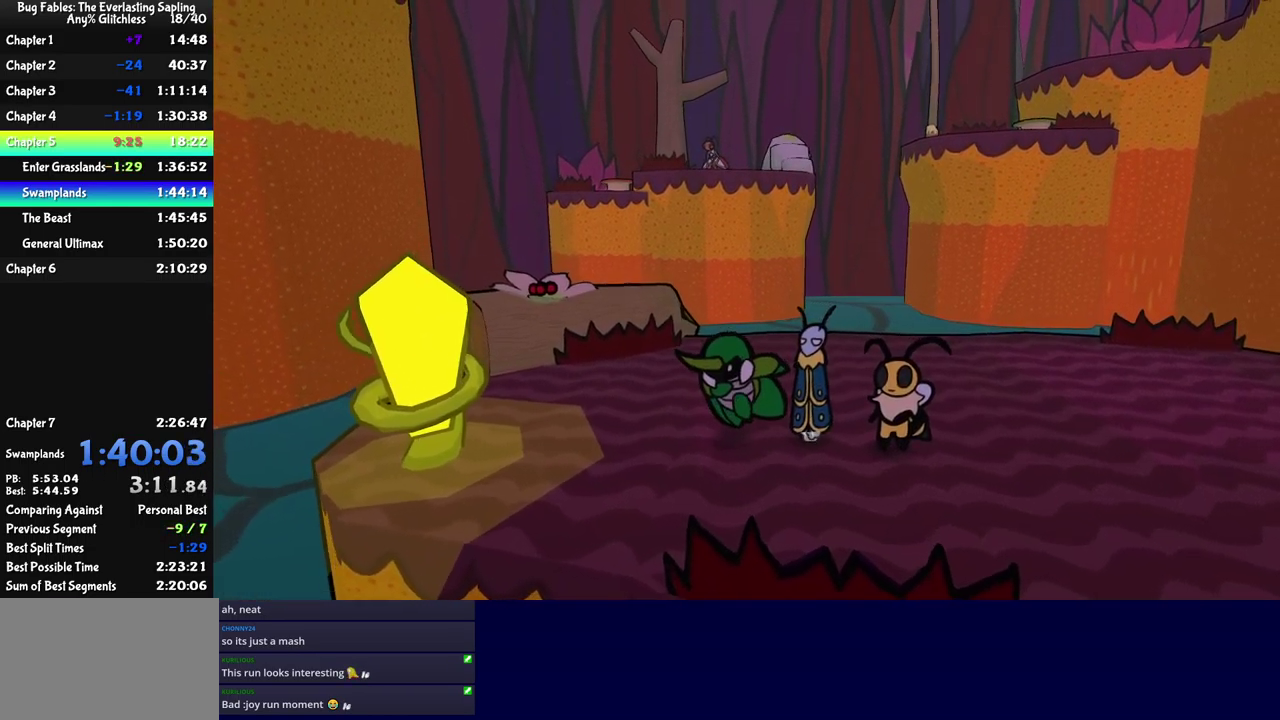
{"buttons": ["B"], "left_stick": "down-right", "events": [[334, "left_stick", "center"], [350, "B", "down"], [417, "B", "up"], [434, "left_stick", "down-right"], [484, "B", "down"]]}
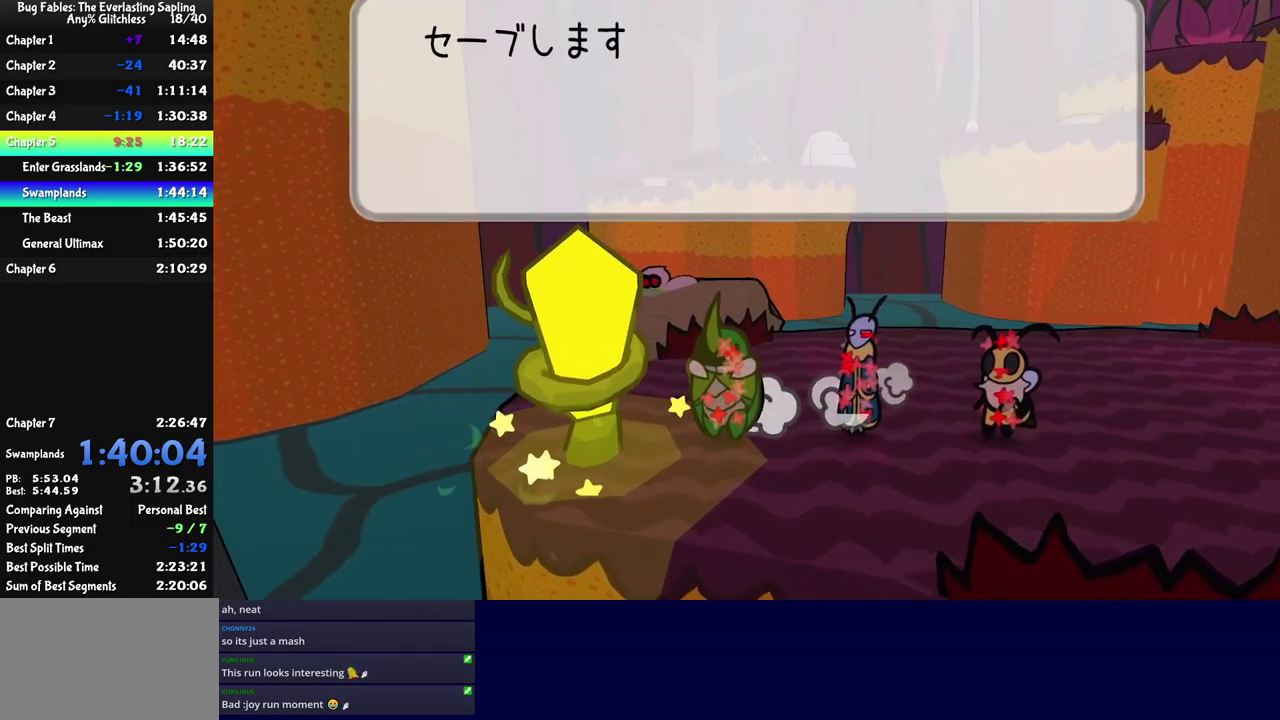
{"buttons": [], "left_stick": "down-right", "events": [[34, "B", "up"], [100, "B", "down"], [150, "B", "up"], [200, "B", "down"], [250, "B", "up"], [400, "B", "down"], [450, "B", "up"]]}
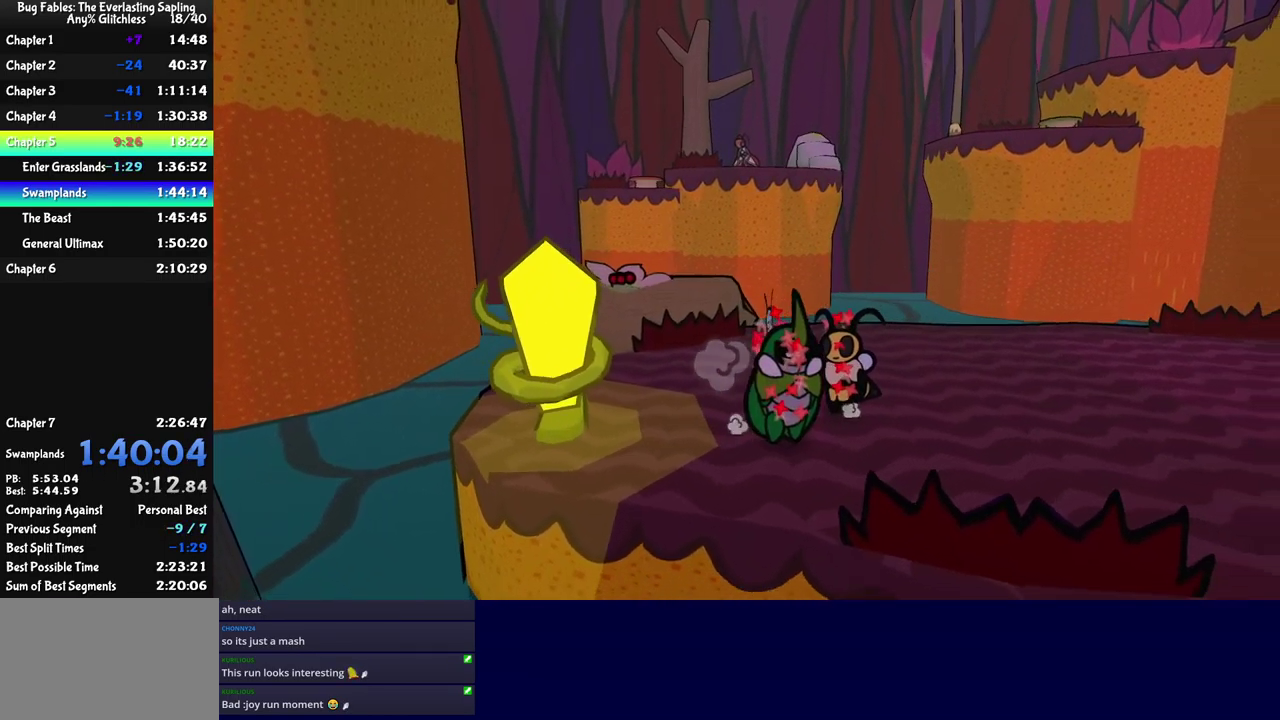
{"buttons": [], "left_stick": "down-right", "events": [[17, "B", "down"], [67, "B", "up"], [117, "B", "down"], [167, "B", "up"], [234, "B", "down"], [300, "B", "up"]]}
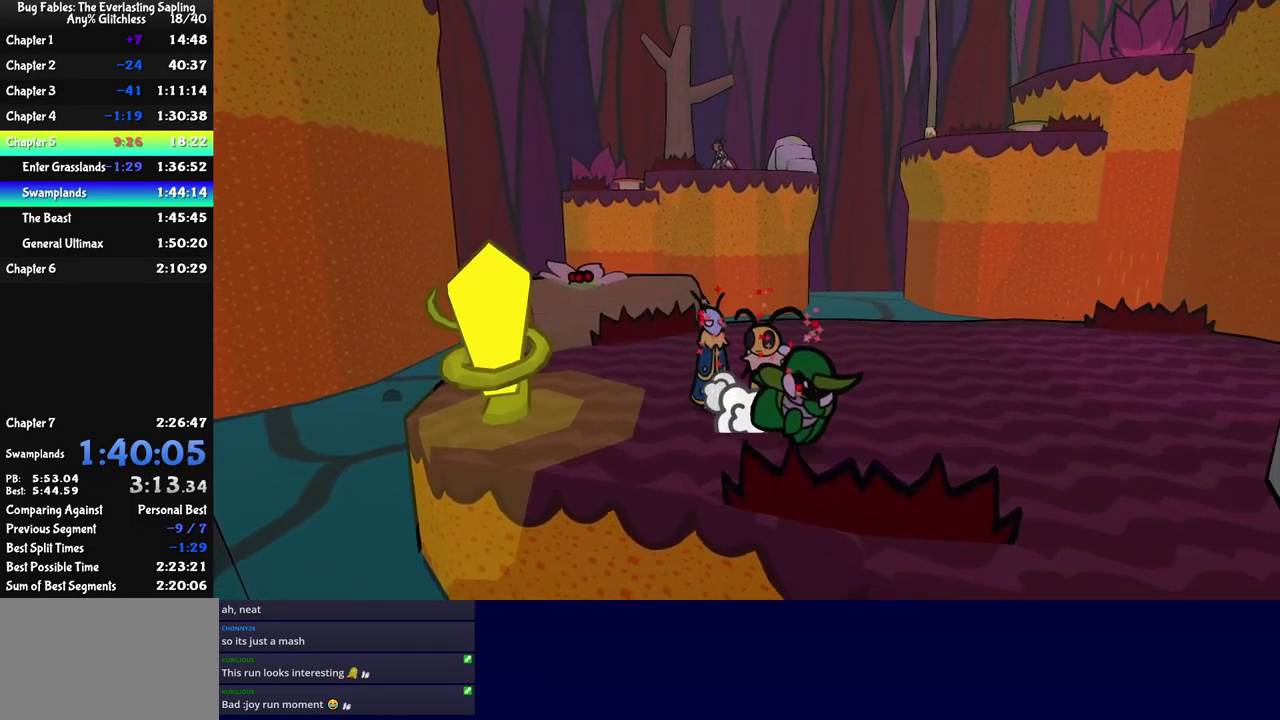
{"buttons": ["A"], "left_stick": "down-right", "events": [[500, "A", "down"]]}
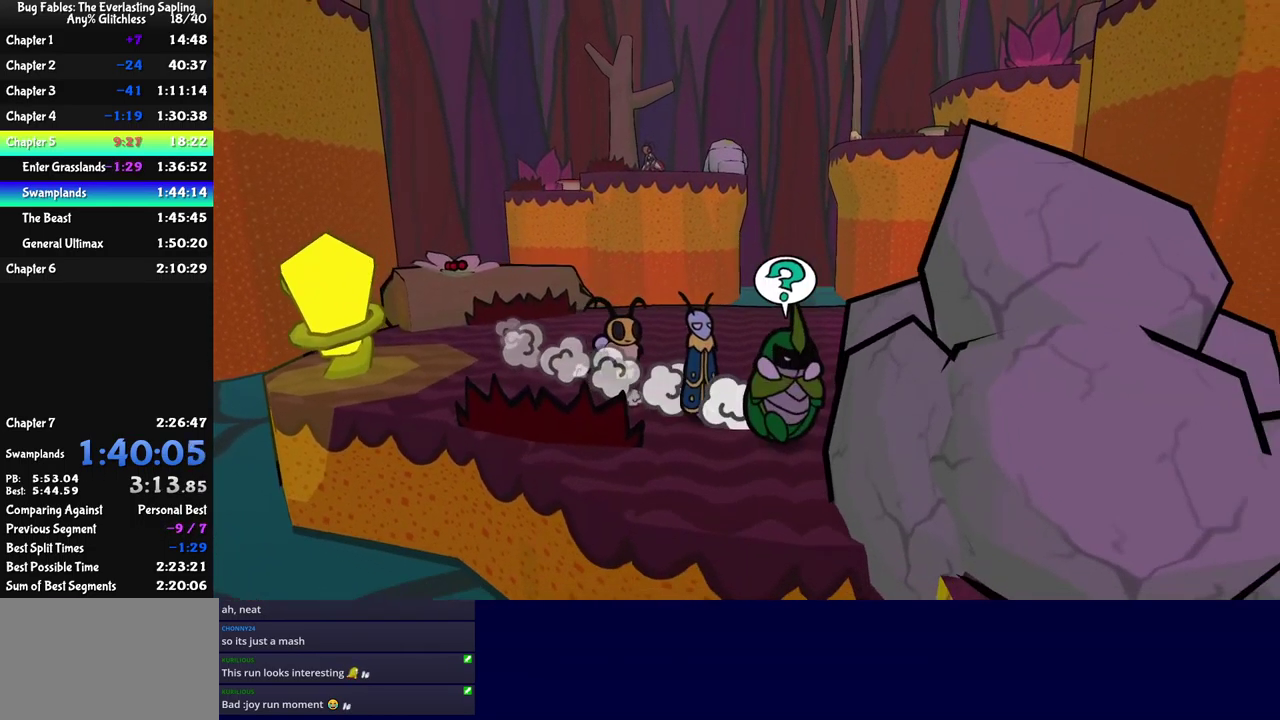
{"buttons": ["B"], "left_stick": "center", "events": [[67, "A", "up"], [100, "B", "down"], [184, "left_stick", "center"]]}
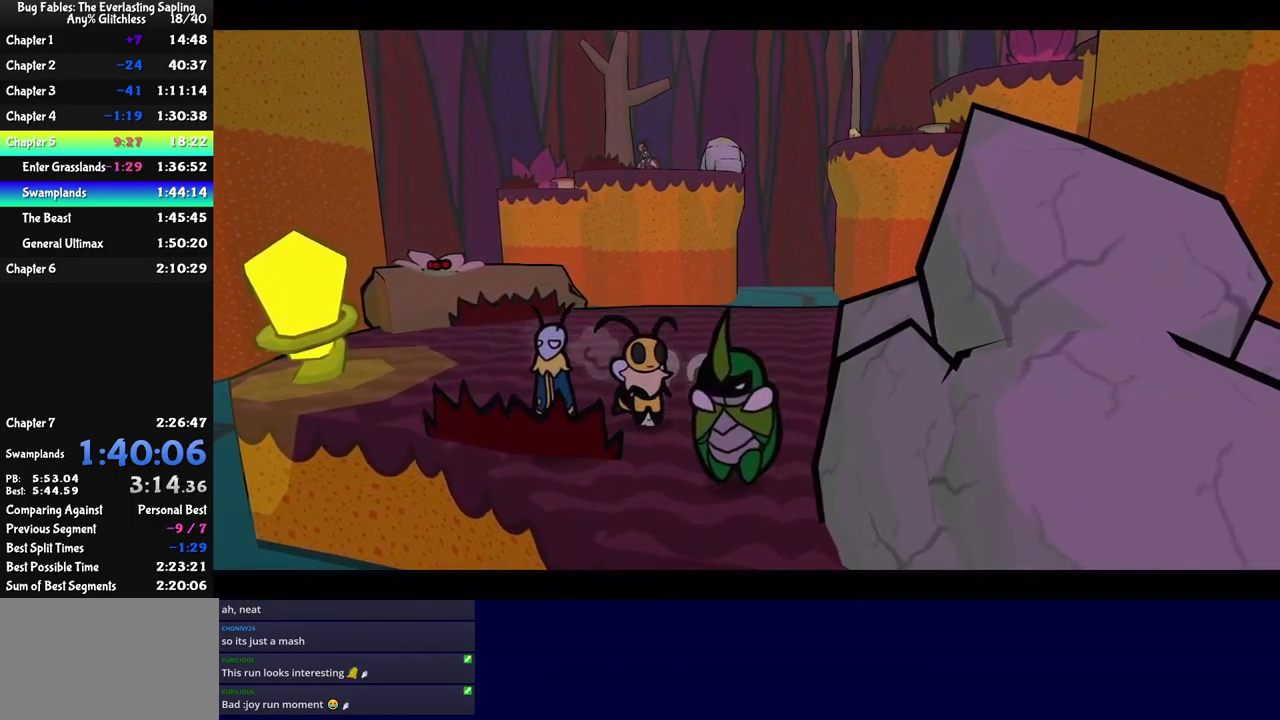
{"buttons": ["B"], "left_stick": "center", "events": []}
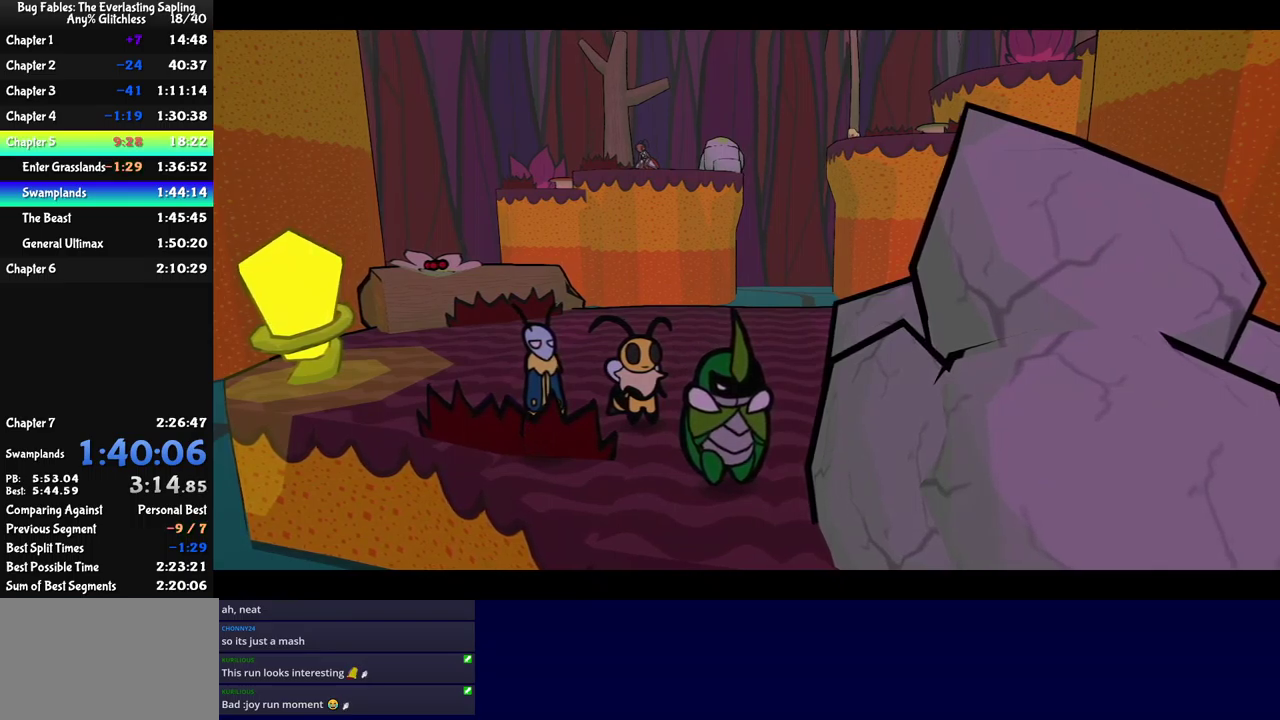
{"buttons": ["B"], "left_stick": "center", "events": []}
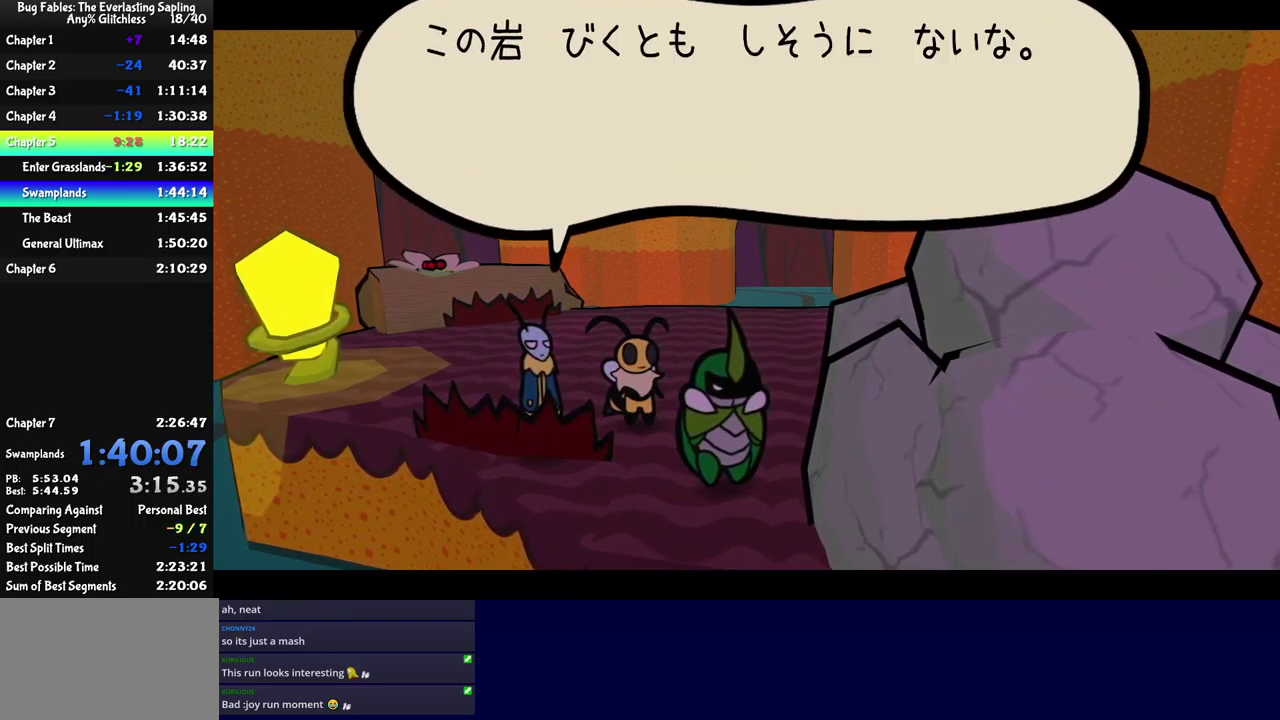
{"buttons": ["B"], "left_stick": "center", "events": []}
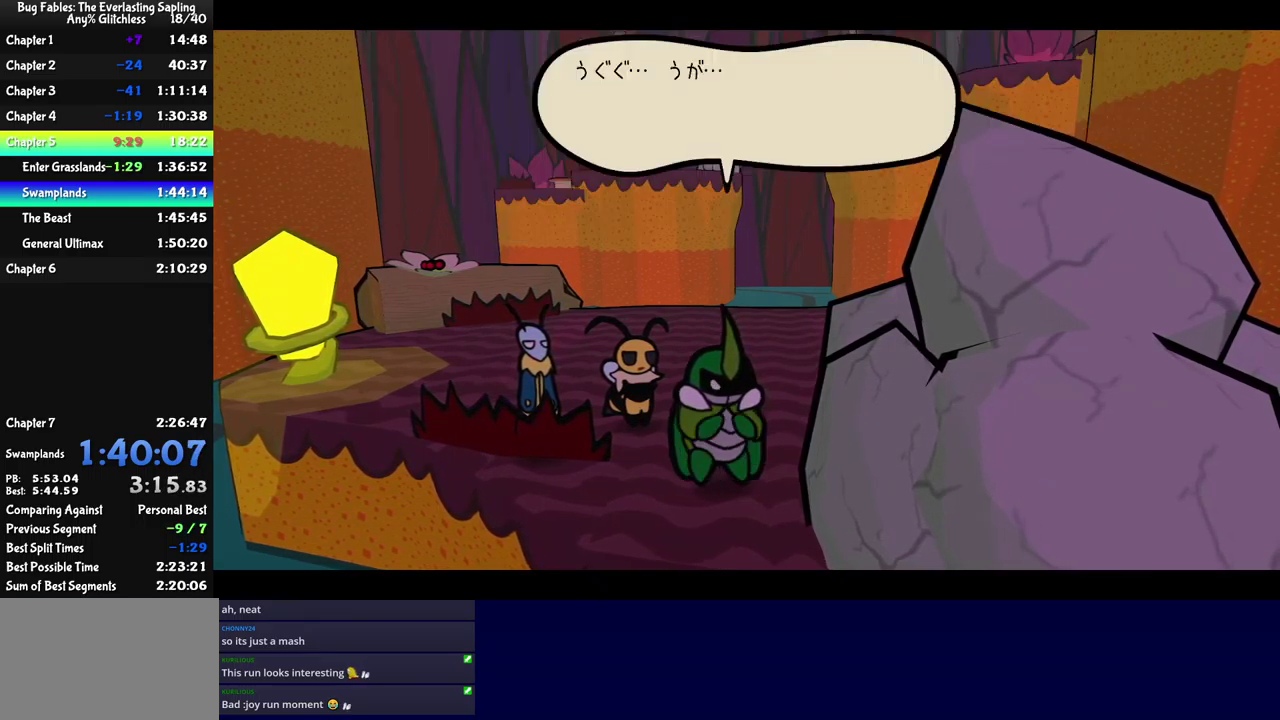
{"buttons": ["B"], "left_stick": "center", "events": []}
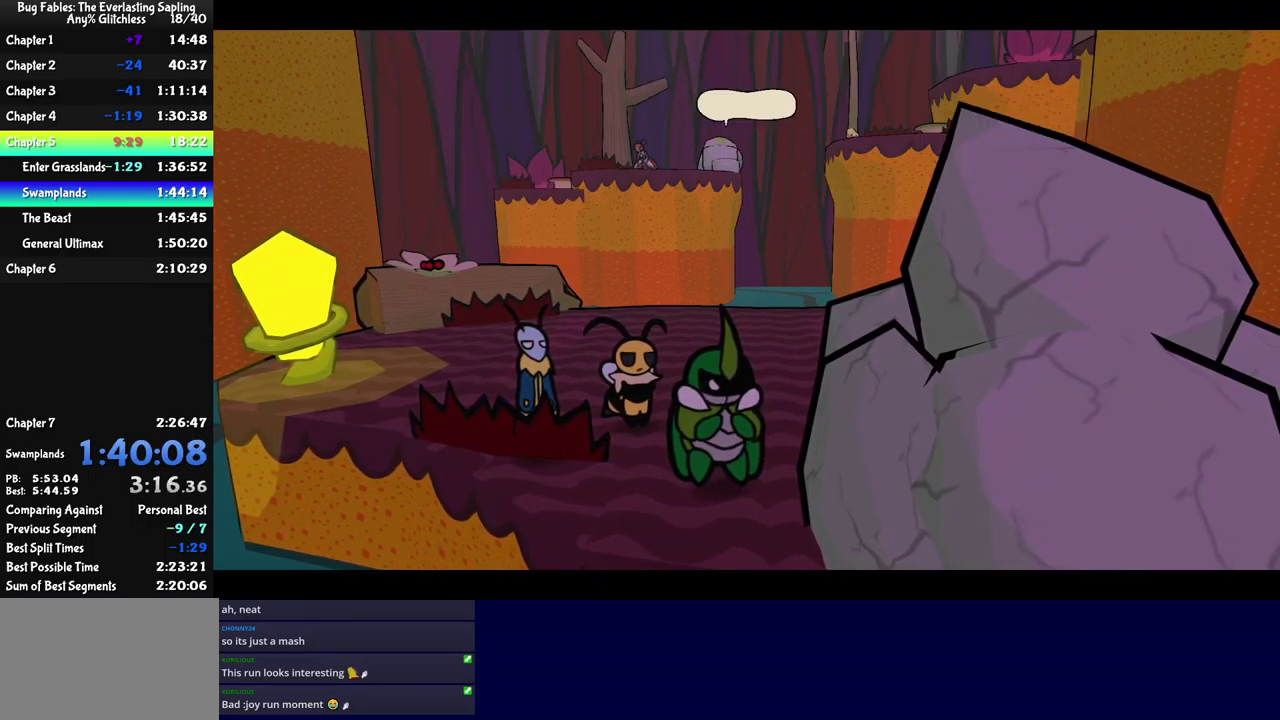
{"buttons": ["B"], "left_stick": "center", "events": []}
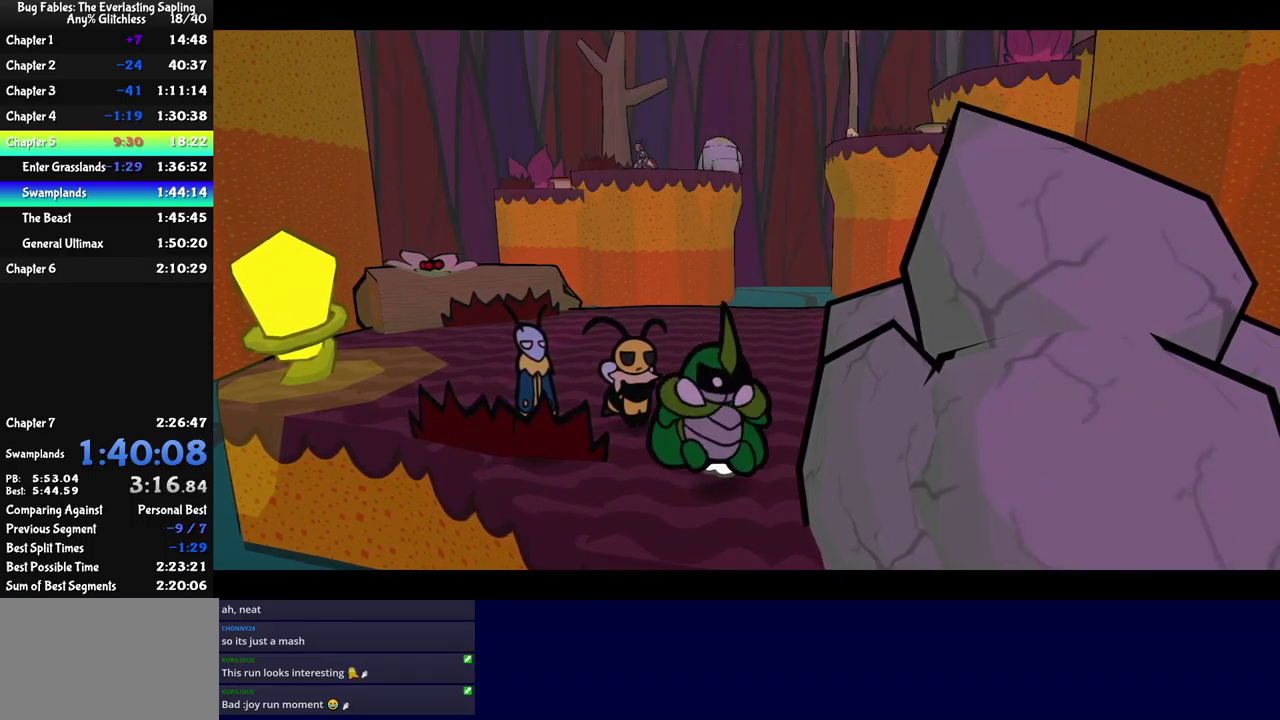
{"buttons": ["B"], "left_stick": "center", "events": []}
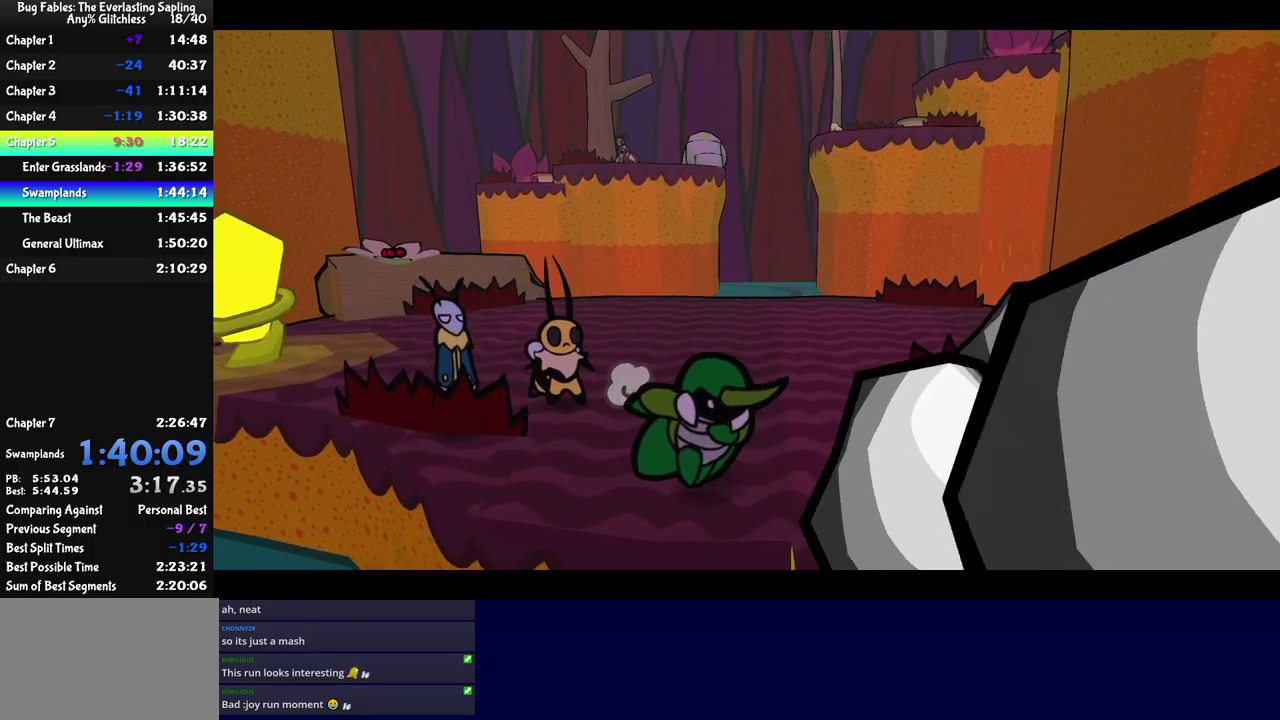
{"buttons": ["B"], "left_stick": "center", "events": []}
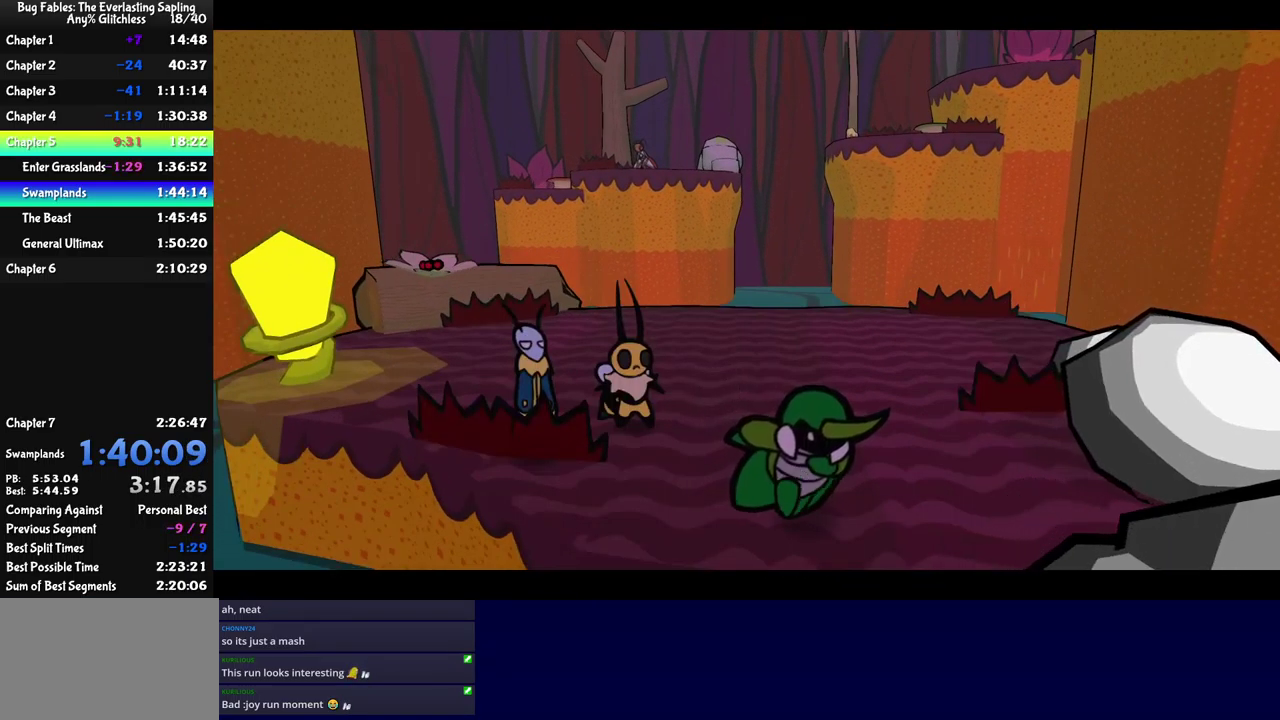
{"buttons": ["B"], "left_stick": "center", "events": []}
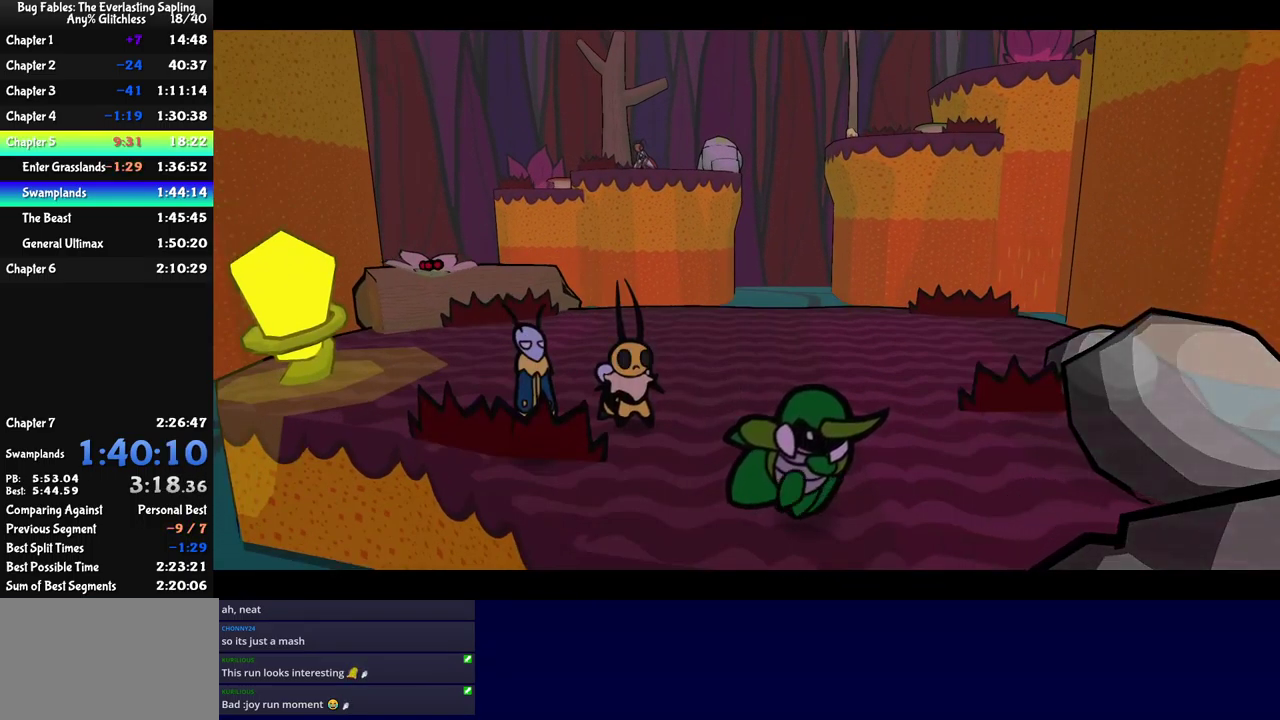
{"buttons": ["B"], "left_stick": "center", "events": []}
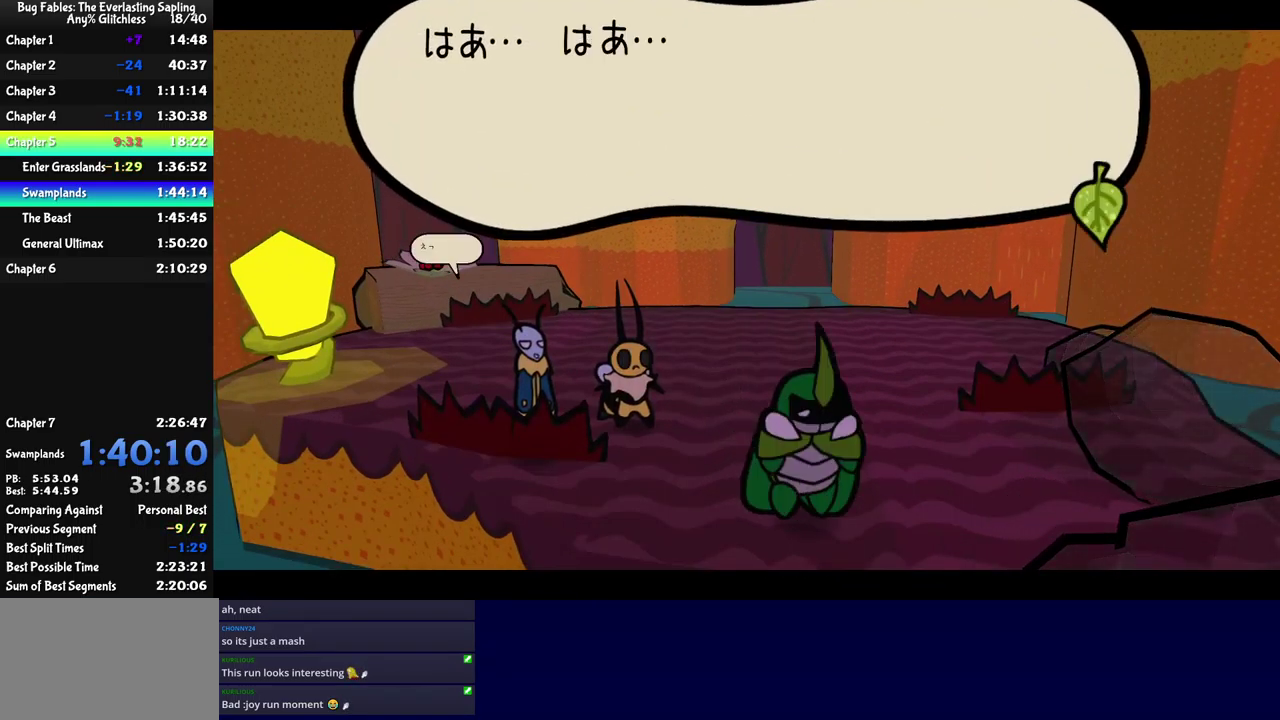
{"buttons": ["B"], "left_stick": "center", "events": []}
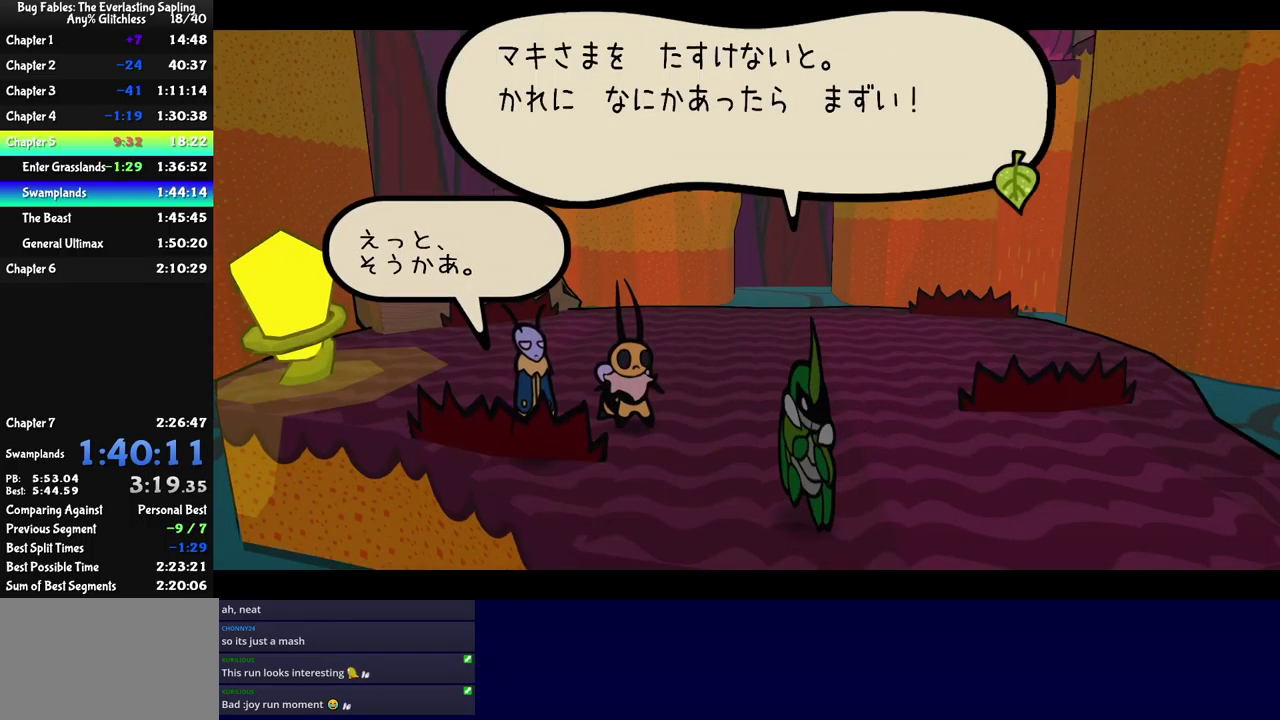
{"buttons": ["B"], "left_stick": "center", "events": []}
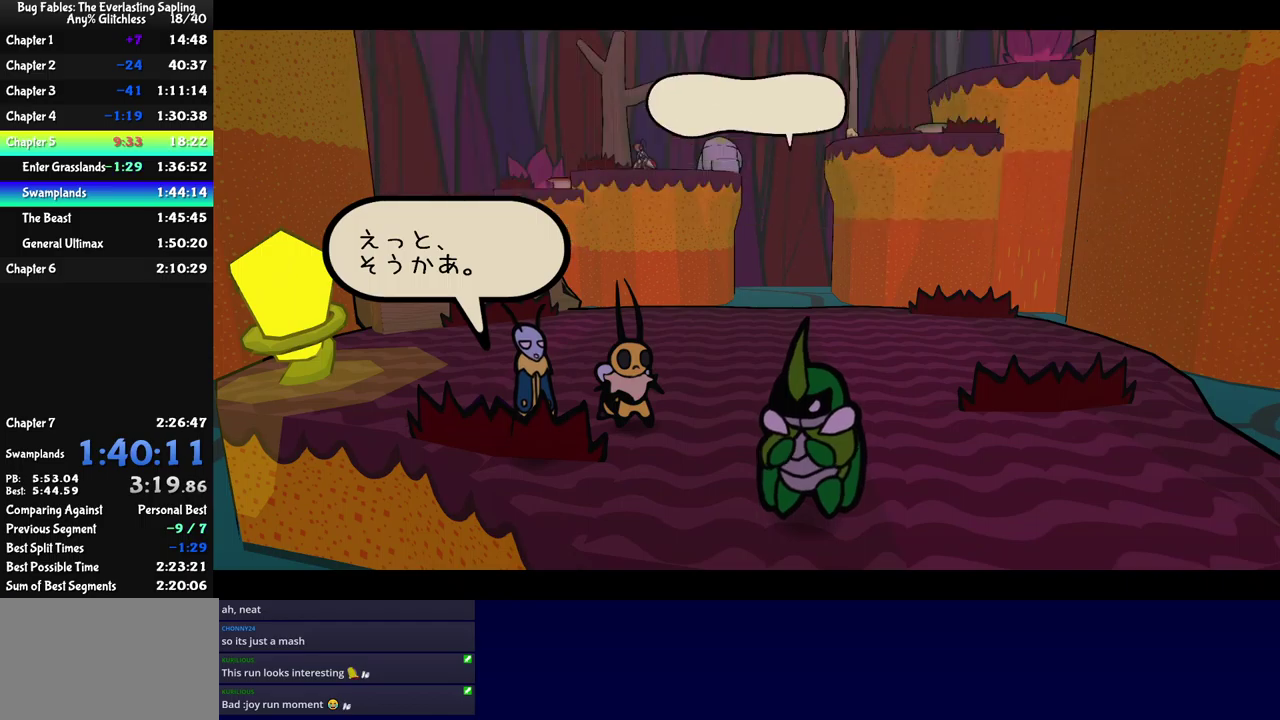
{"buttons": ["B"], "left_stick": "center", "events": []}
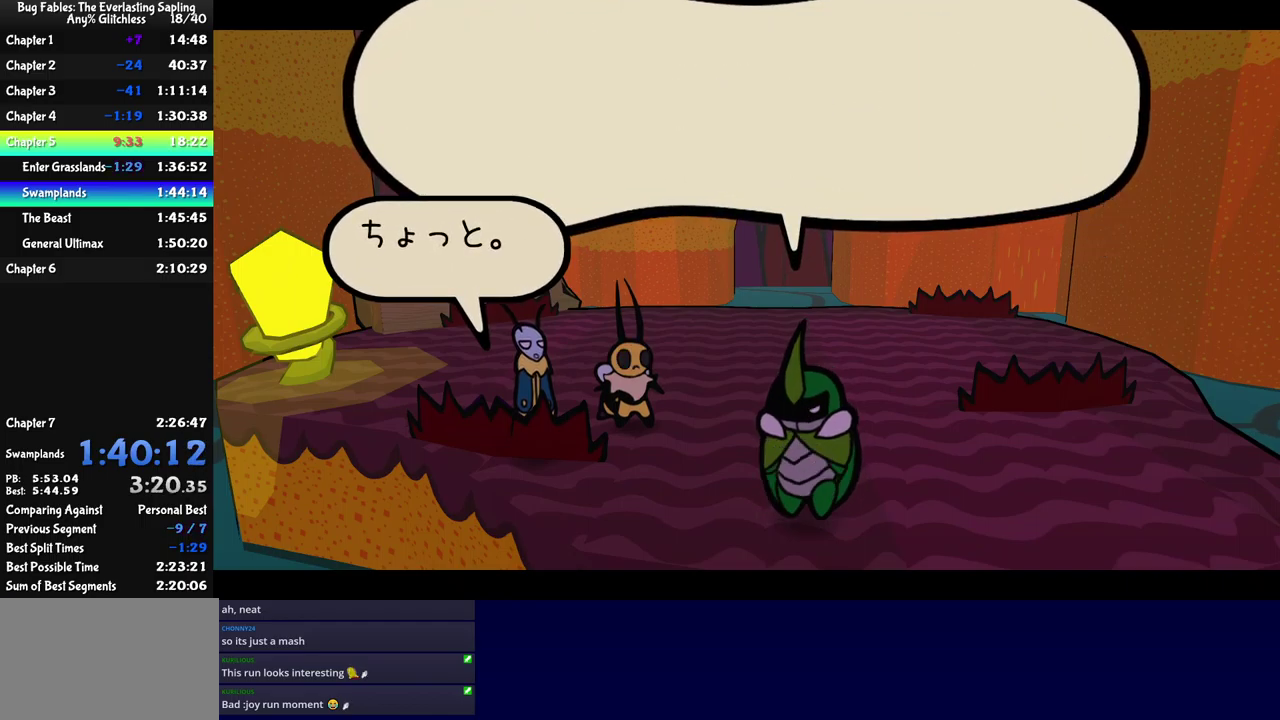
{"buttons": ["B"], "left_stick": "center", "events": []}
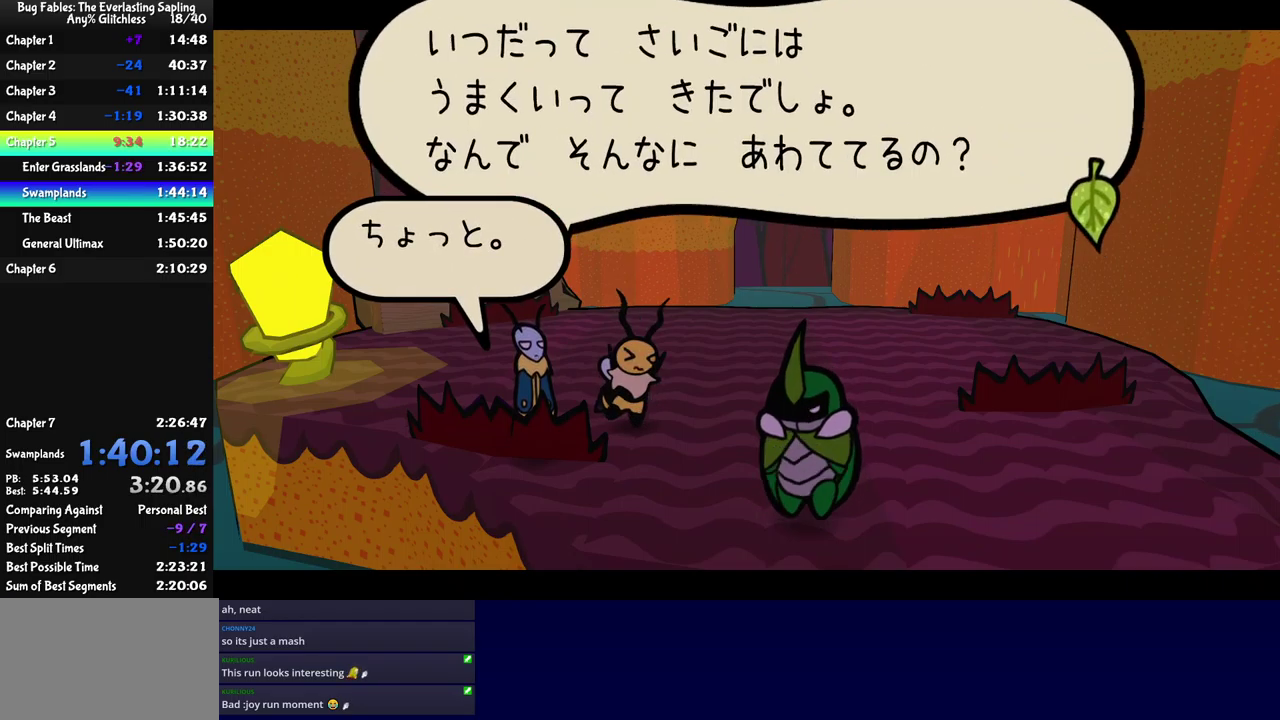
{"buttons": ["B"], "left_stick": "center", "events": []}
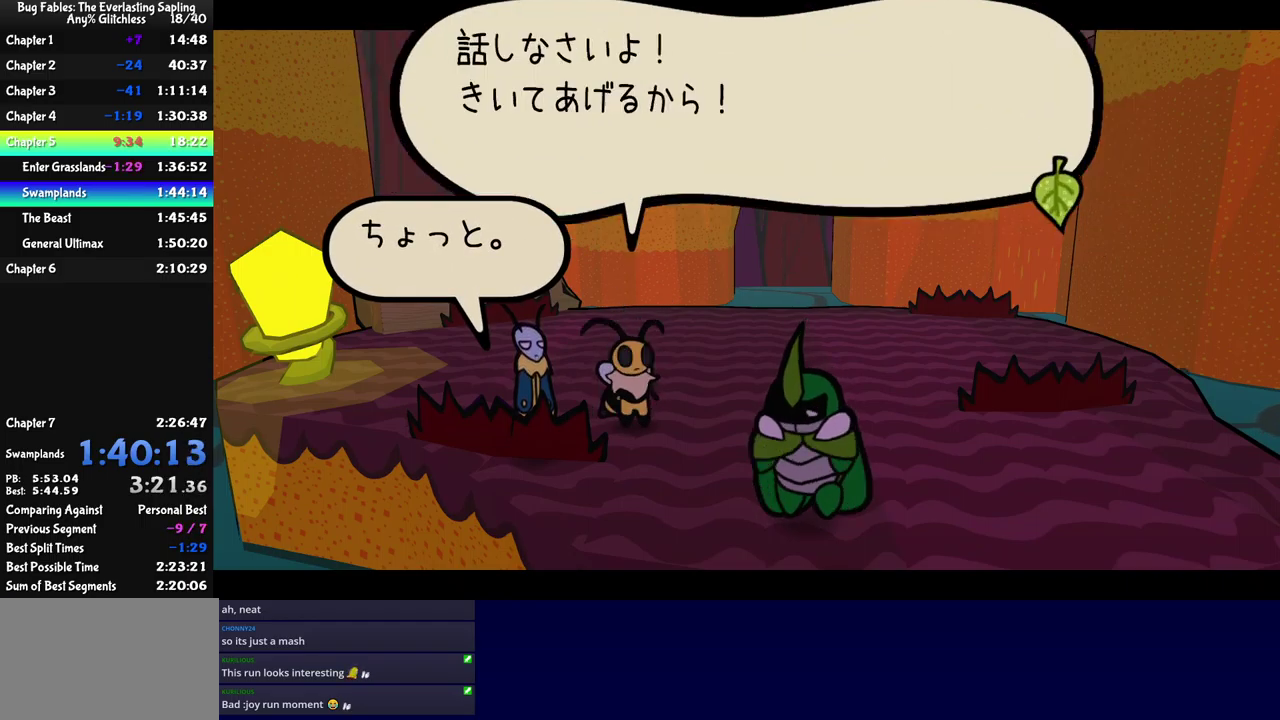
{"buttons": ["B"], "left_stick": "center", "events": []}
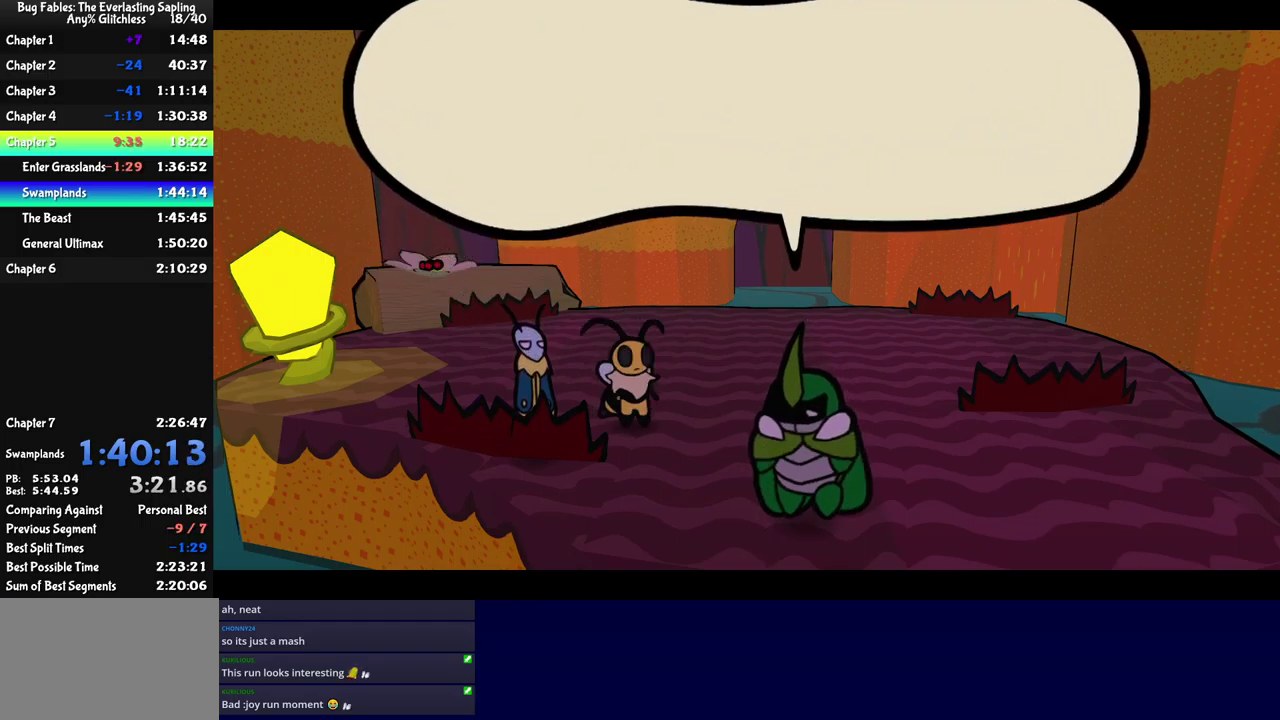
{"buttons": ["B"], "left_stick": "center", "events": []}
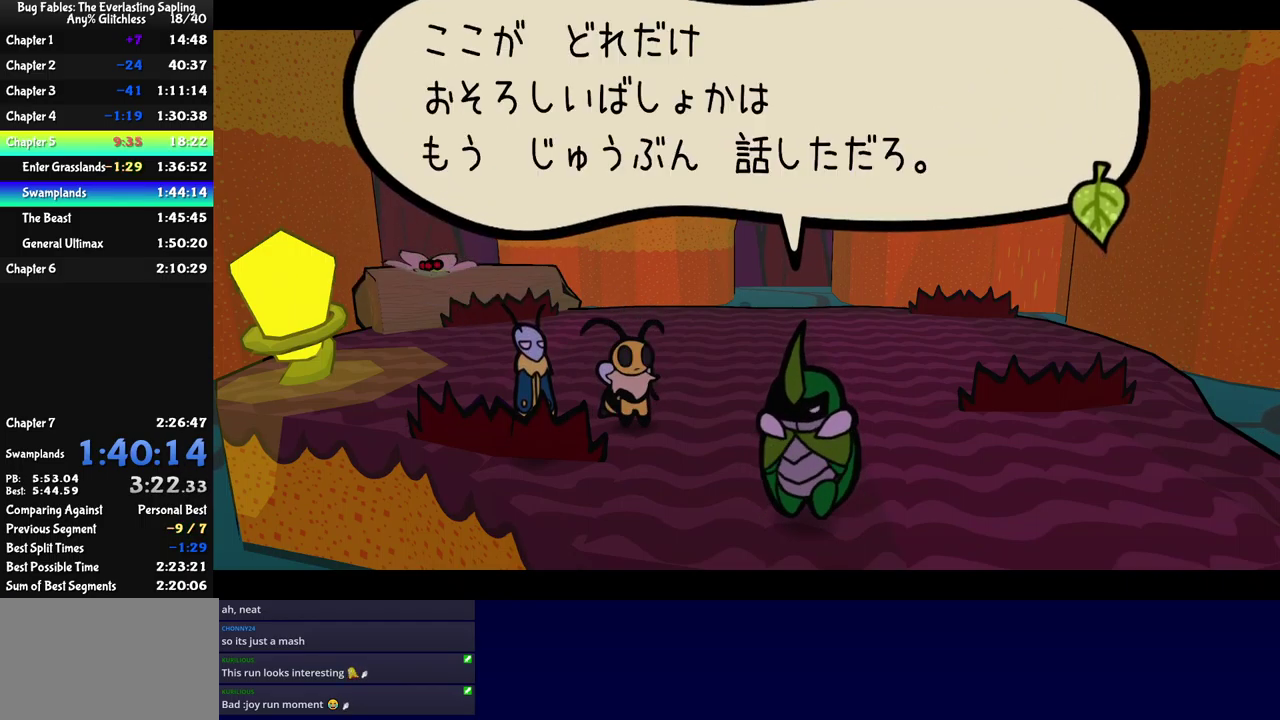
{"buttons": ["B"], "left_stick": "center", "events": []}
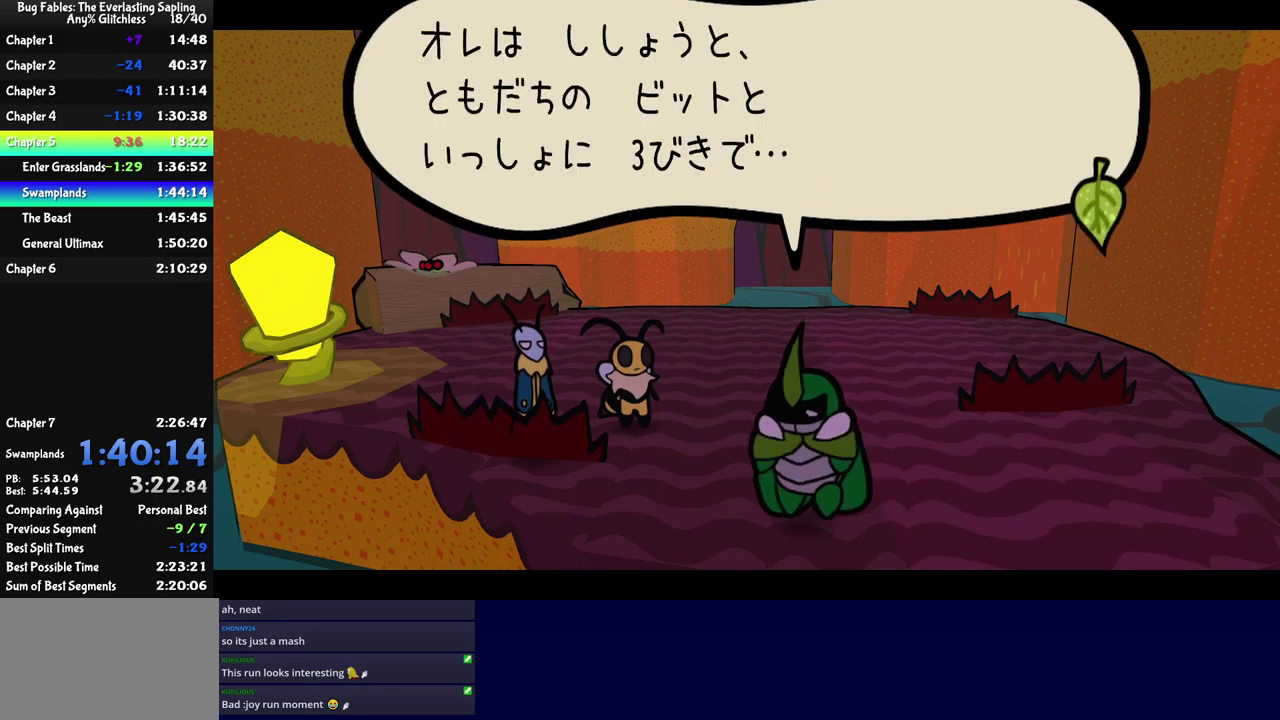
{"buttons": ["B"], "left_stick": "center", "events": []}
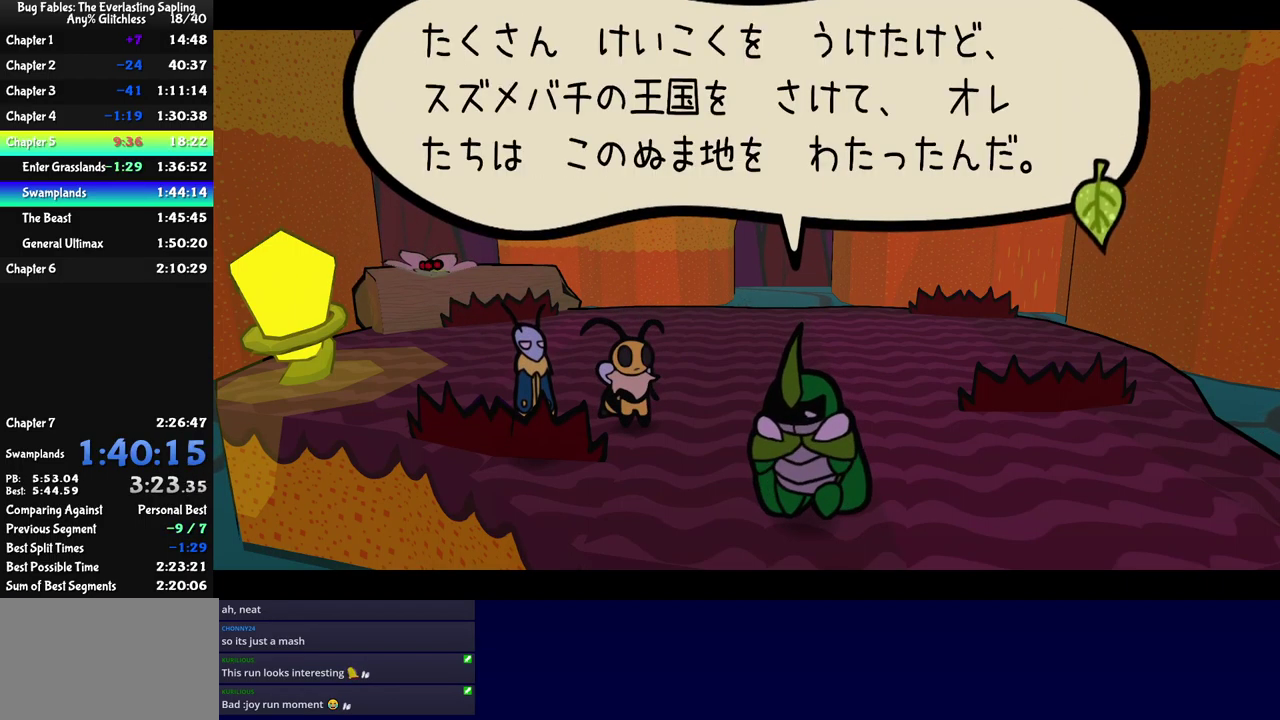
{"buttons": ["B"], "left_stick": "center", "events": []}
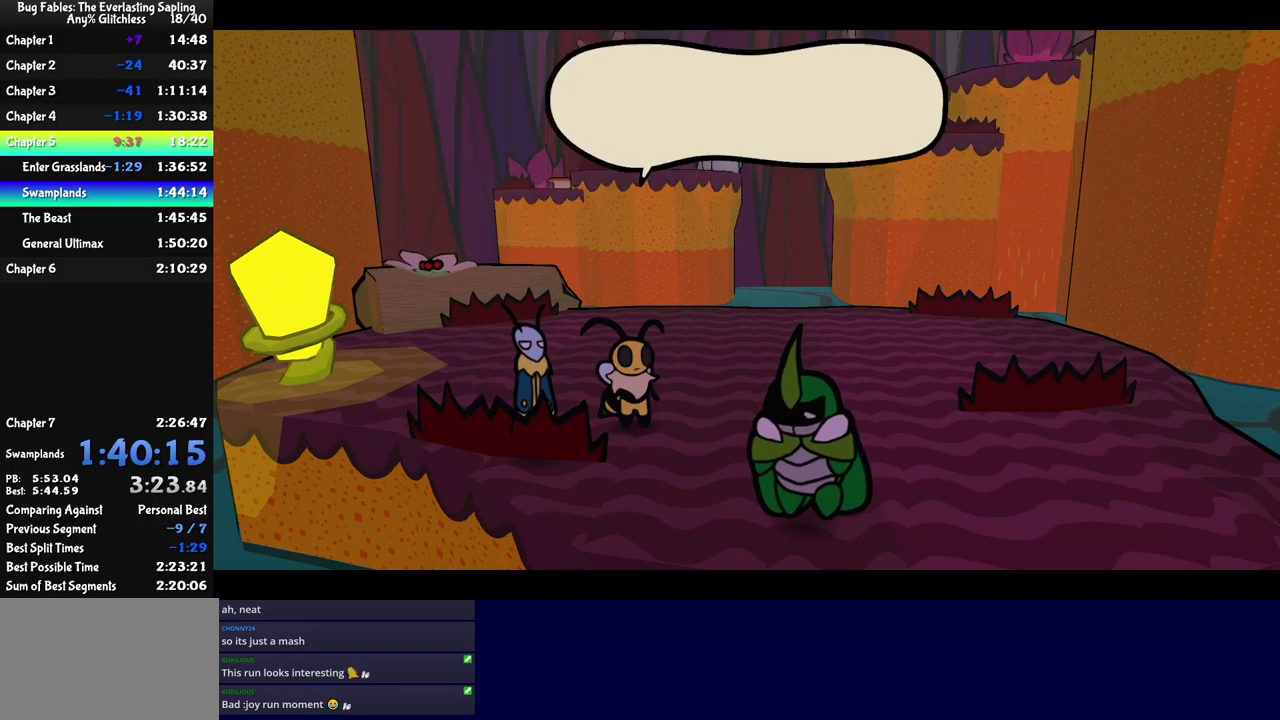
{"buttons": ["B"], "left_stick": "center", "events": []}
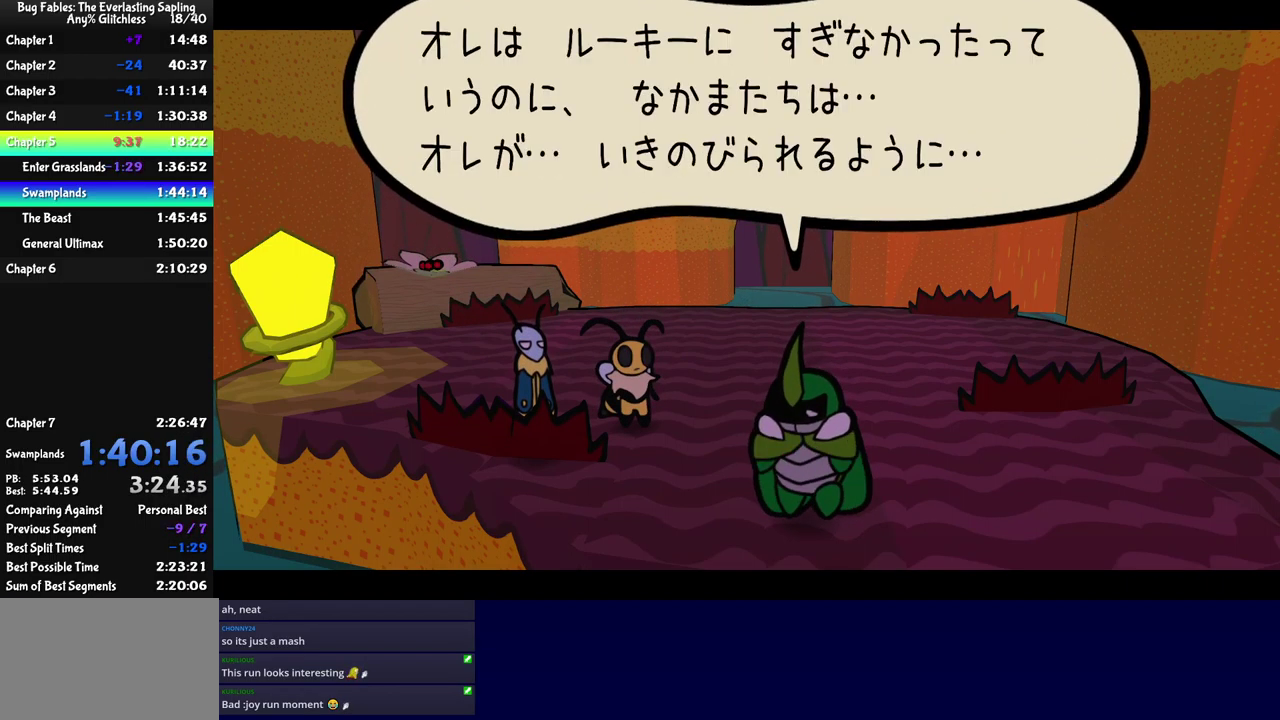
{"buttons": ["B"], "left_stick": "center", "events": []}
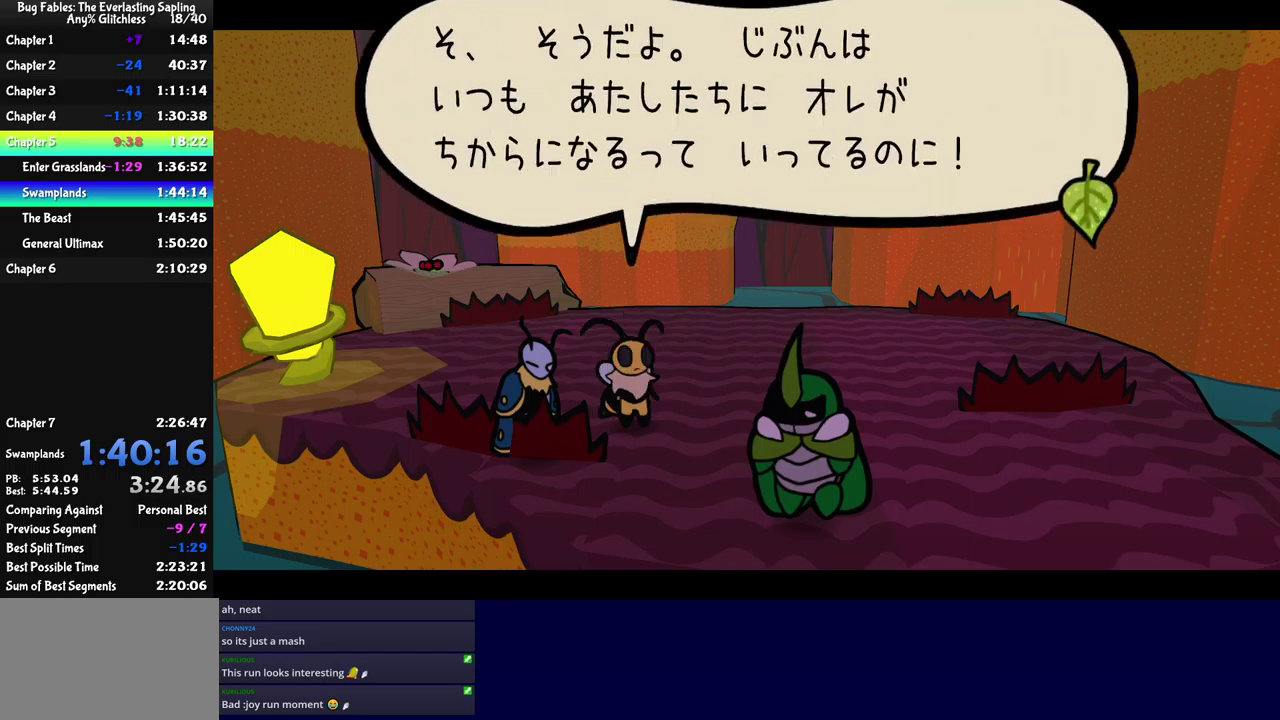
{"buttons": ["B"], "left_stick": "center", "events": []}
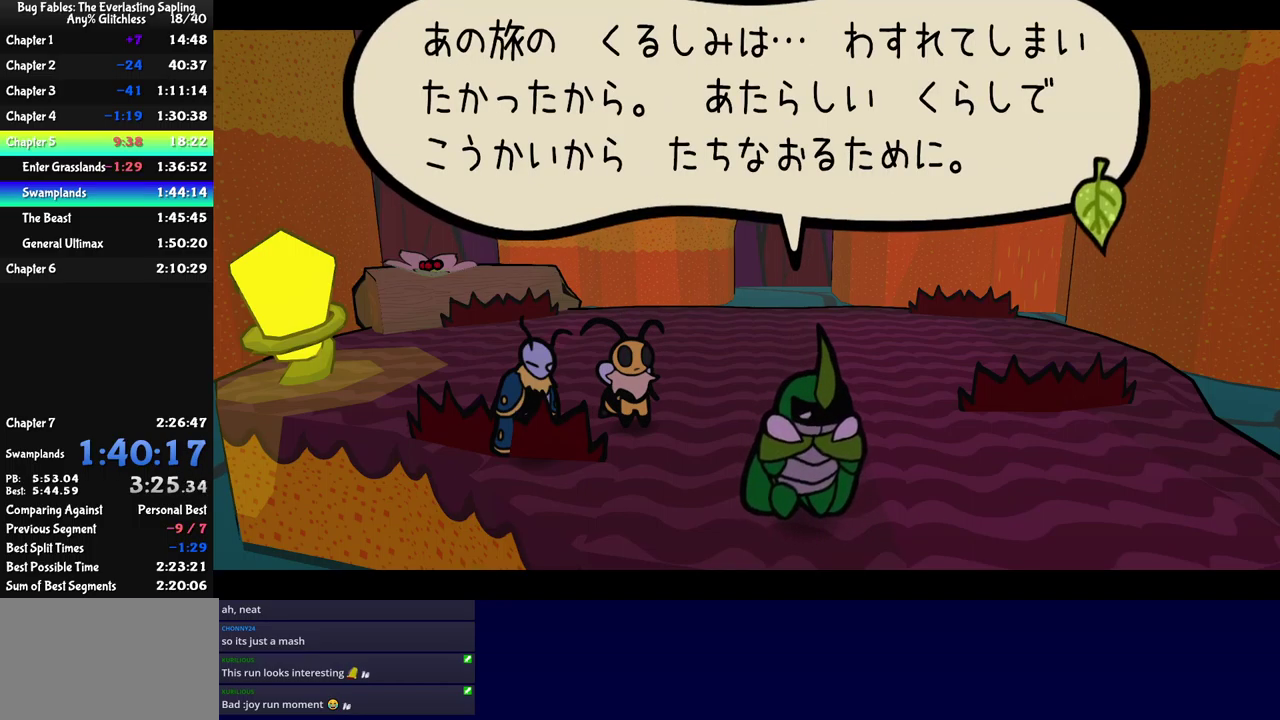
{"buttons": ["B"], "left_stick": "center", "events": []}
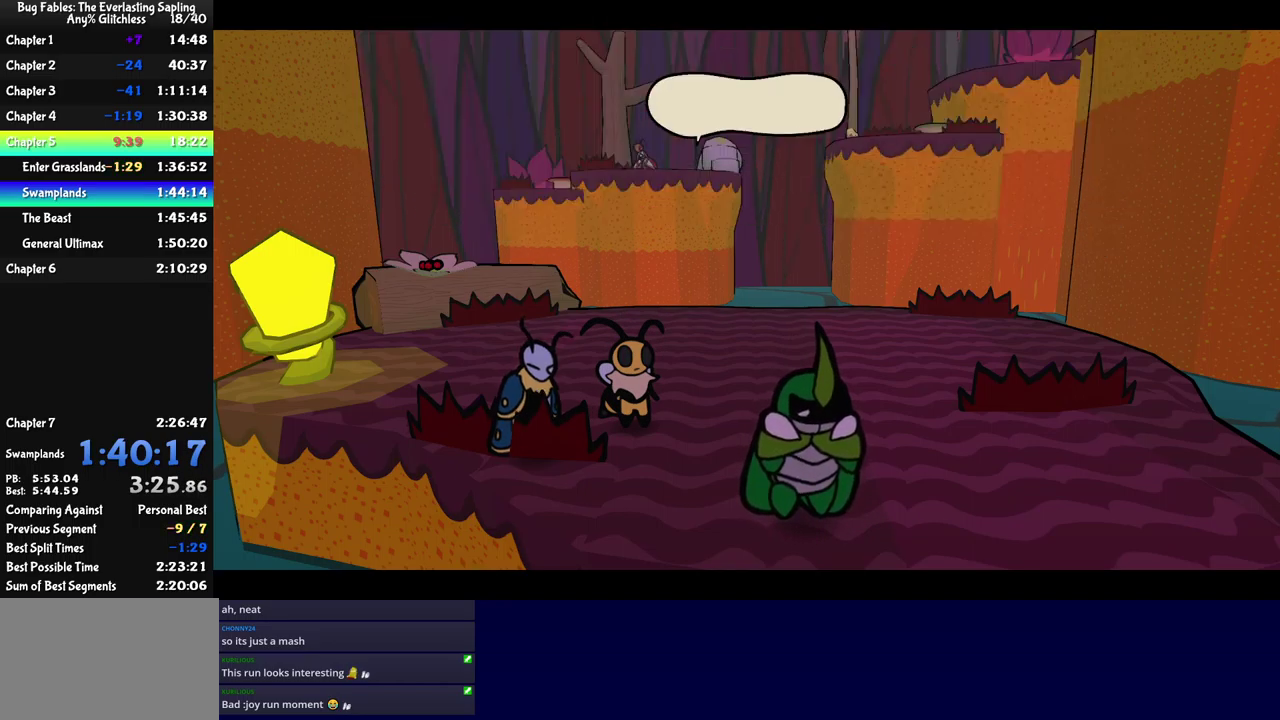
{"buttons": ["B"], "left_stick": "center", "events": []}